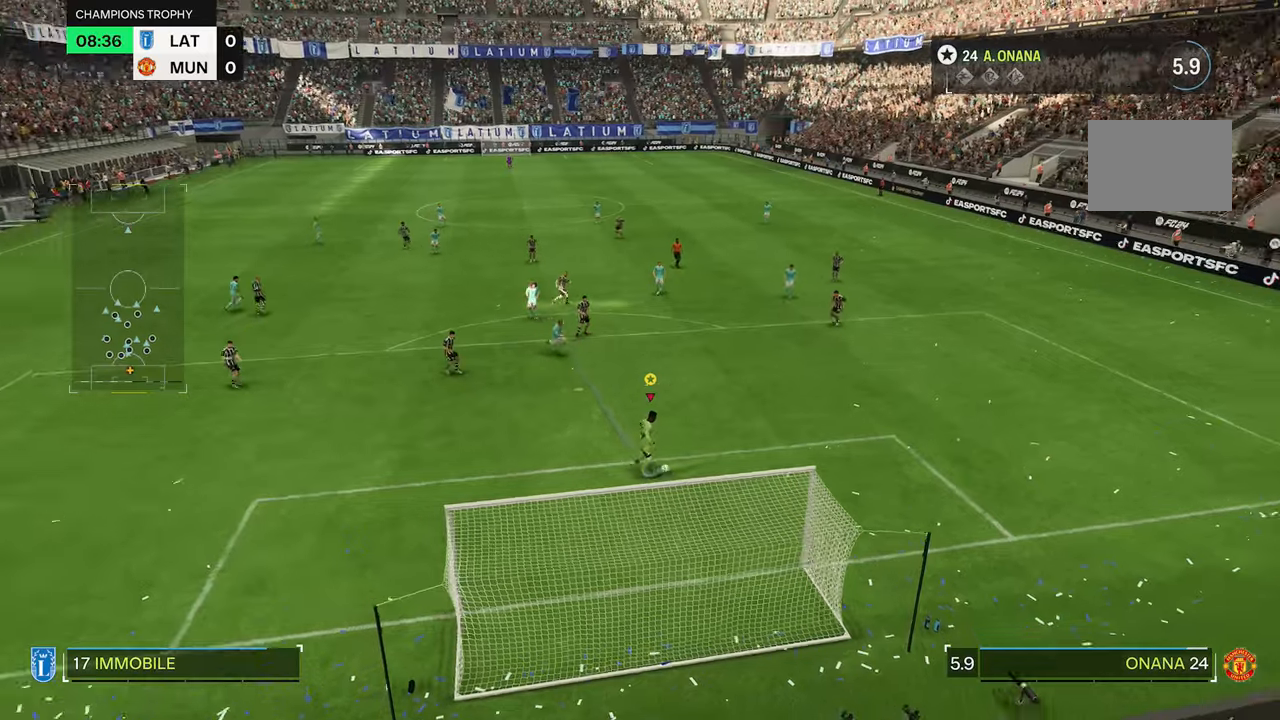
Gameplay with a controller (Xbox layout); each line is a JSON object with the inputs held at the frame after it (dt_ms = milliseconds from this image to that frame). "events" lists button and stick changes between this image and that frame as [ms after this image, input, new state], when the widget could be followed in between. Not read: L3 R3.
{"dt_ms": 500, "buttons": [], "left_stick": "up-right", "right_stick": "center", "events": [[33, "left_stick", "up-right"]]}
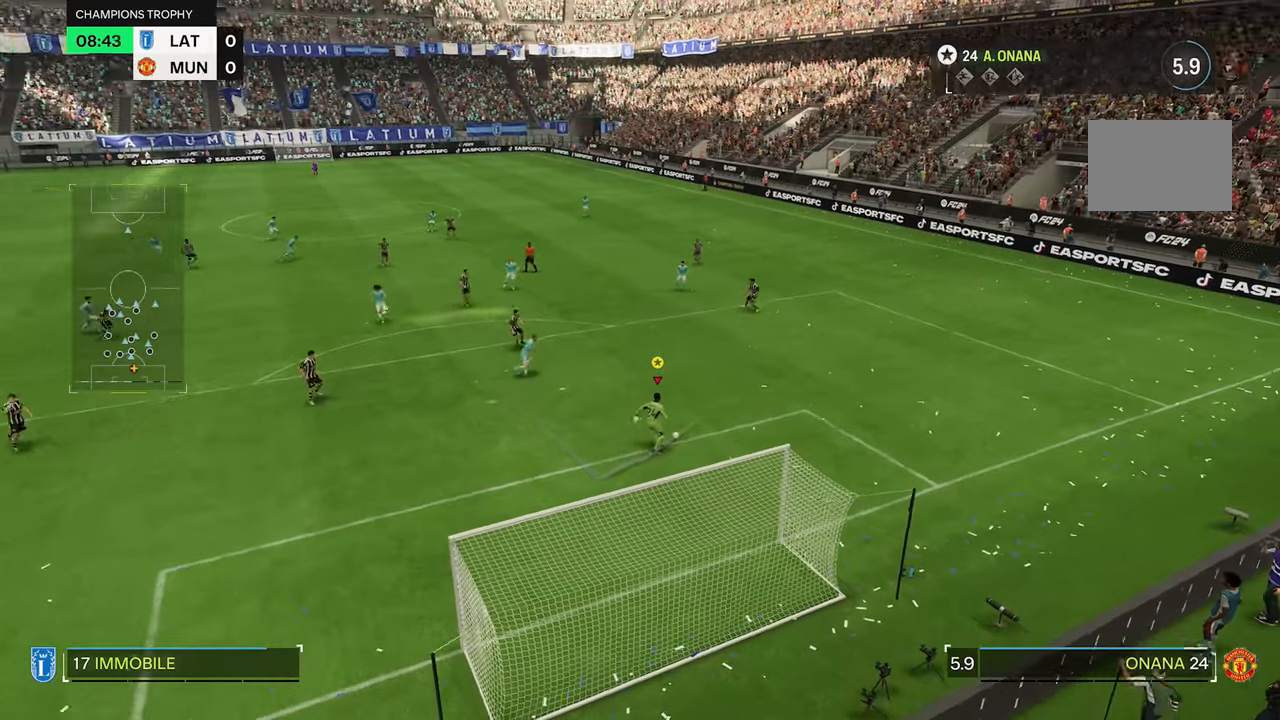
{"dt_ms": 500, "buttons": [], "left_stick": "up-right", "right_stick": "center", "events": []}
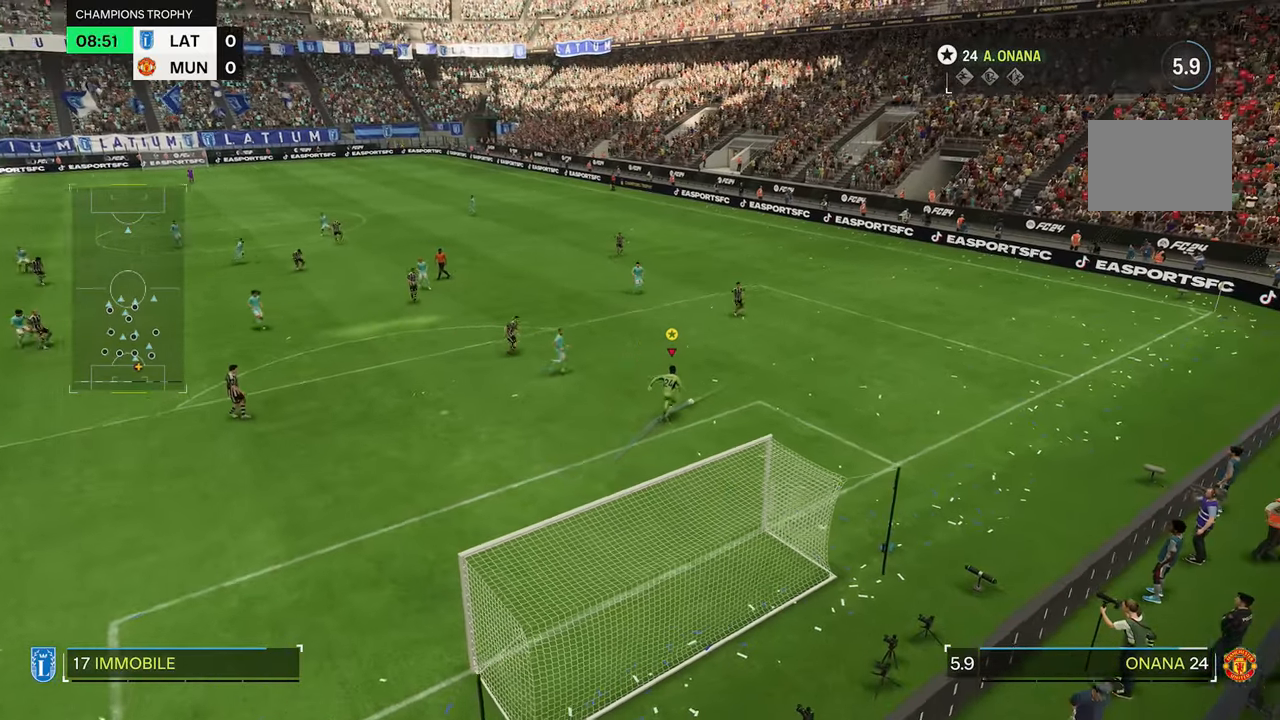
{"dt_ms": 500, "buttons": [], "left_stick": "up-right", "right_stick": "center", "events": []}
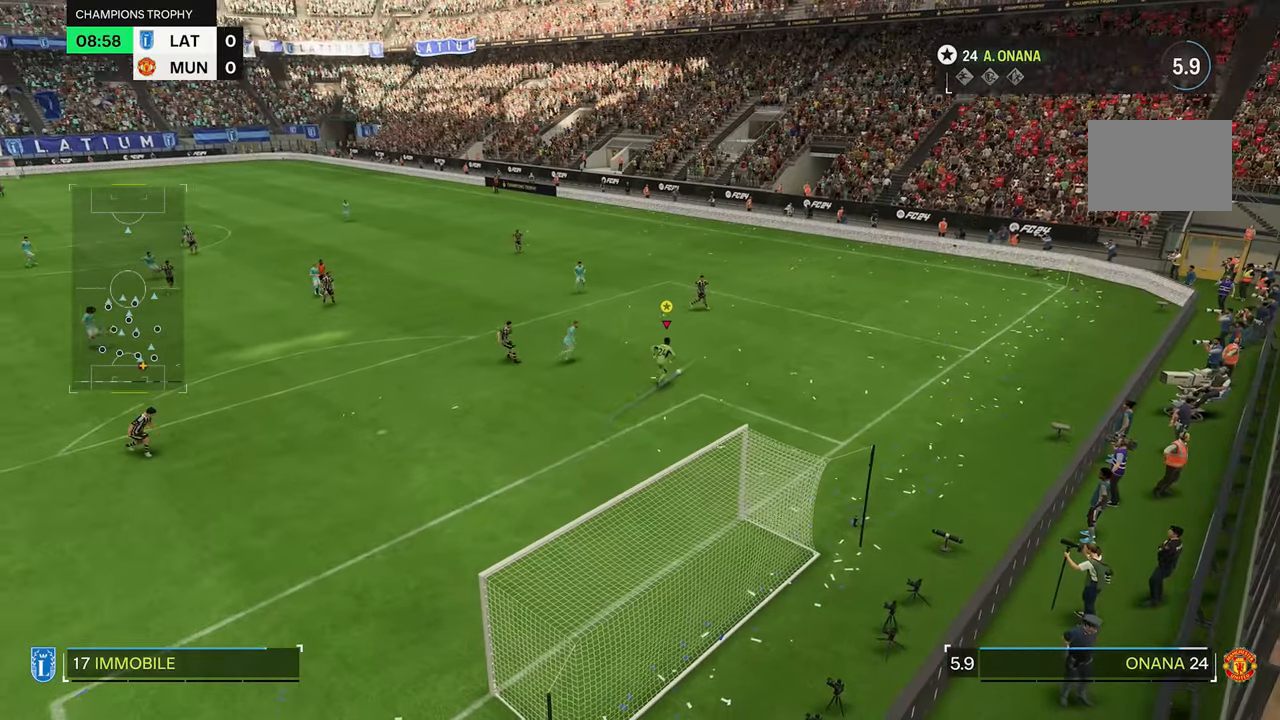
{"dt_ms": 500, "buttons": [], "left_stick": "down", "right_stick": "center", "events": [[33, "R1", "down"], [200, "R1", "up"], [300, "left_stick", "down"]]}
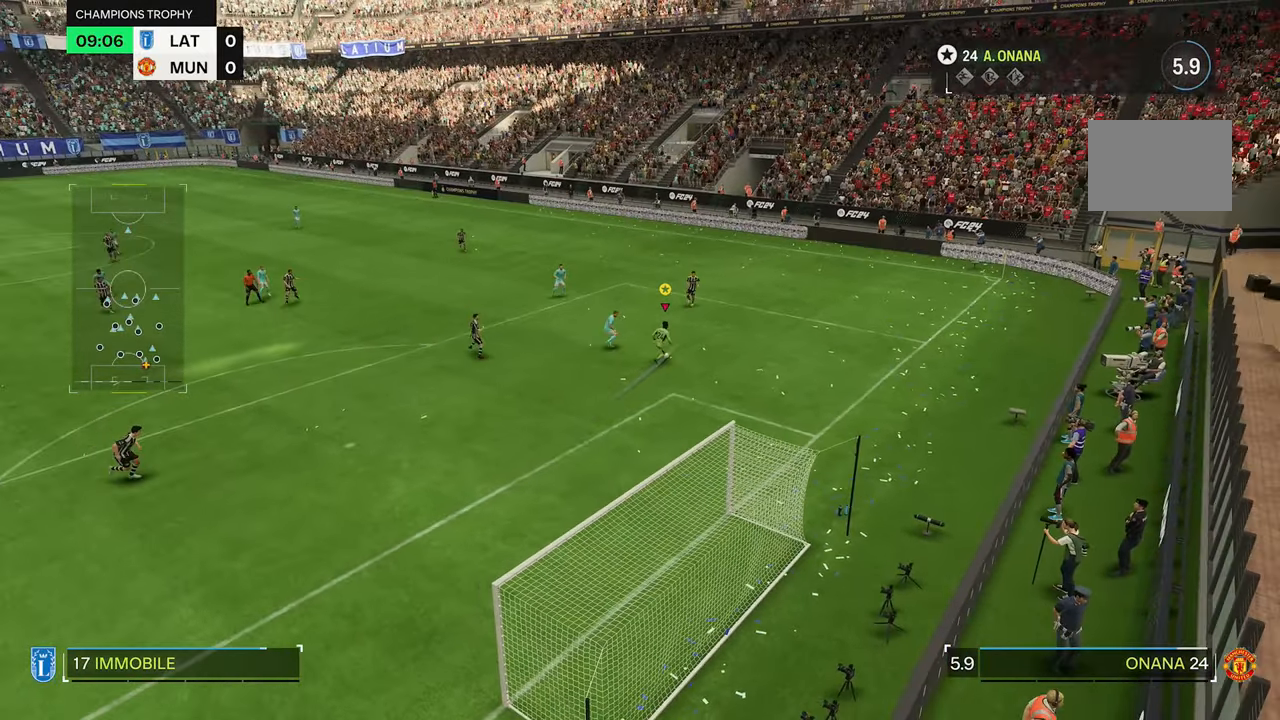
{"dt_ms": 500, "buttons": [], "left_stick": "down-left", "right_stick": "center", "events": [[400, "left_stick", "down-left"]]}
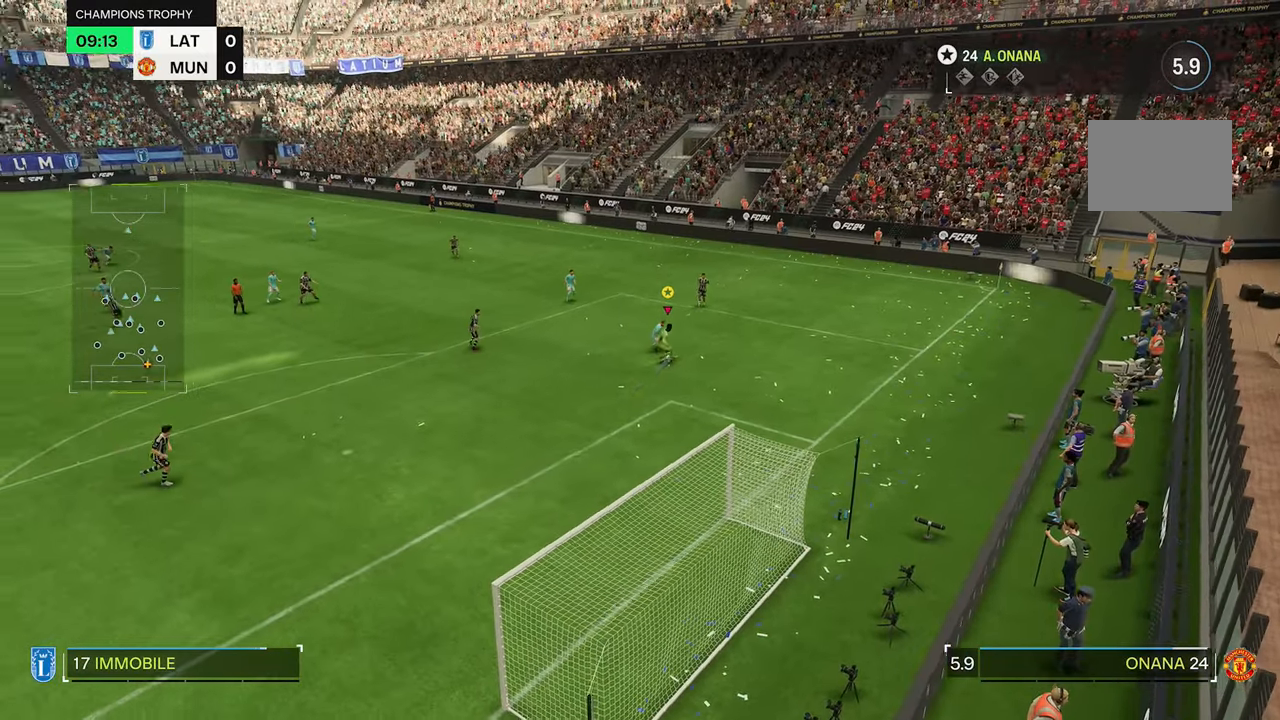
{"dt_ms": 500, "buttons": [], "left_stick": "down-left", "right_stick": "center", "events": [[167, "R2", "down"], [233, "R2", "up"]]}
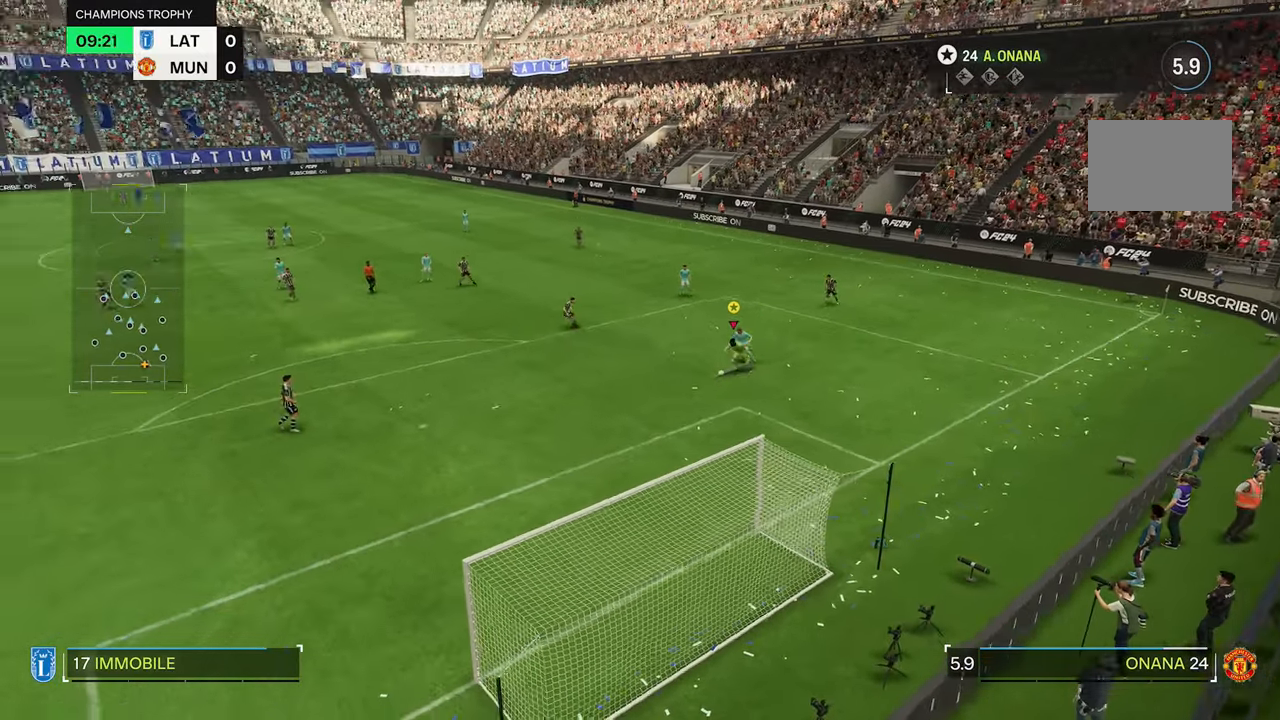
{"dt_ms": 500, "buttons": [], "left_stick": "down-left", "right_stick": "center", "events": []}
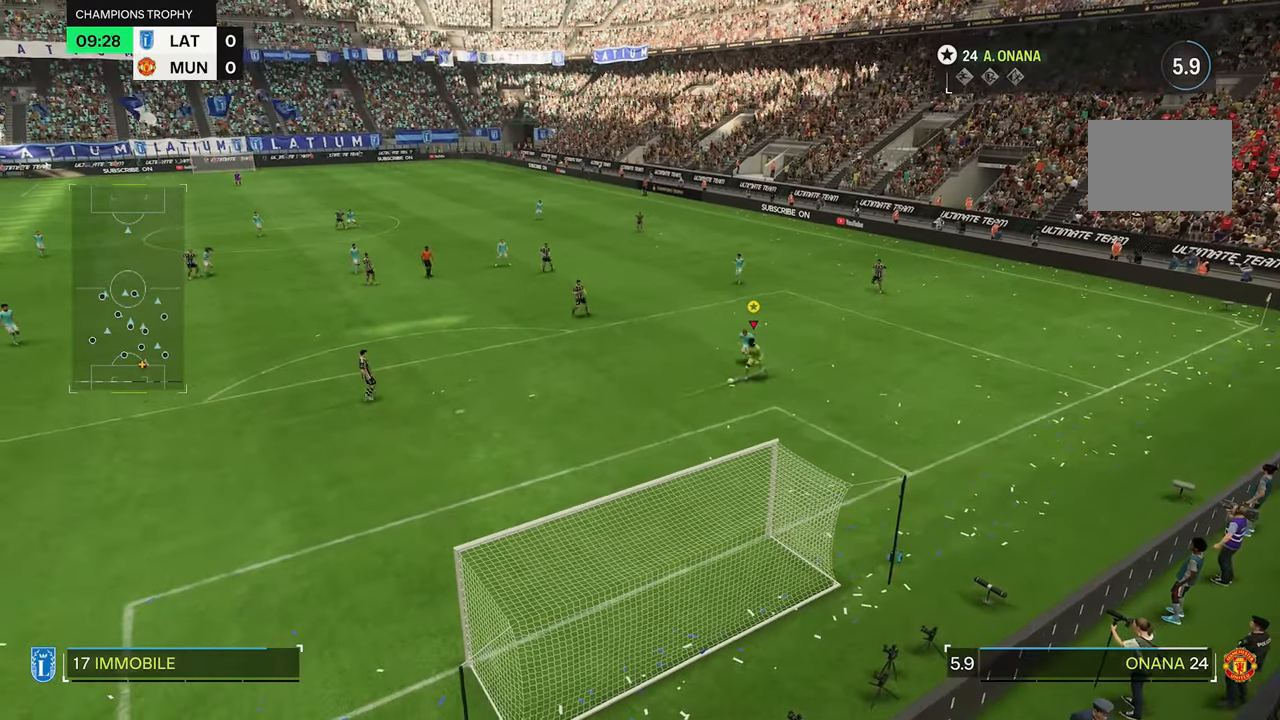
{"dt_ms": 500, "buttons": ["R1"], "left_stick": "left", "right_stick": "center", "events": [[100, "R2", "down"], [233, "R2", "up"], [467, "R1", "down"], [500, "left_stick", "left"]]}
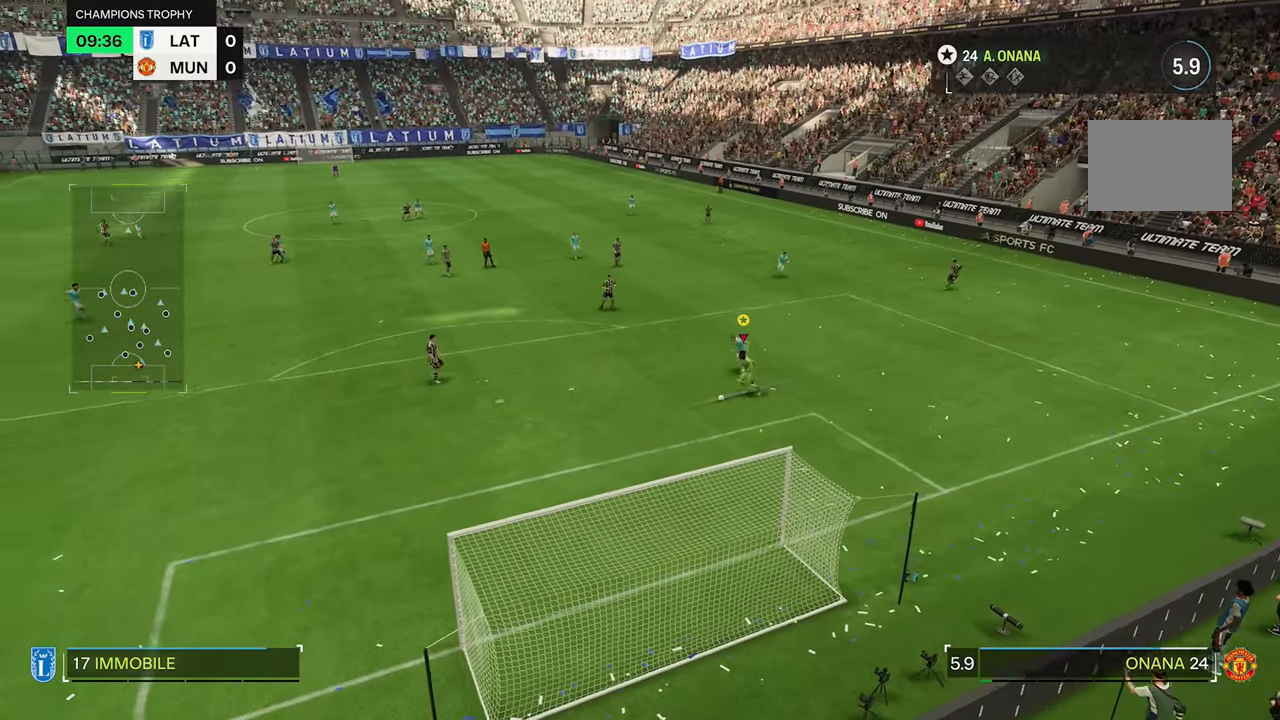
{"dt_ms": 500, "buttons": [], "left_stick": "left", "right_stick": "center", "events": [[100, "R1", "up"], [233, "left_stick", "up-left"], [433, "left_stick", "left"]]}
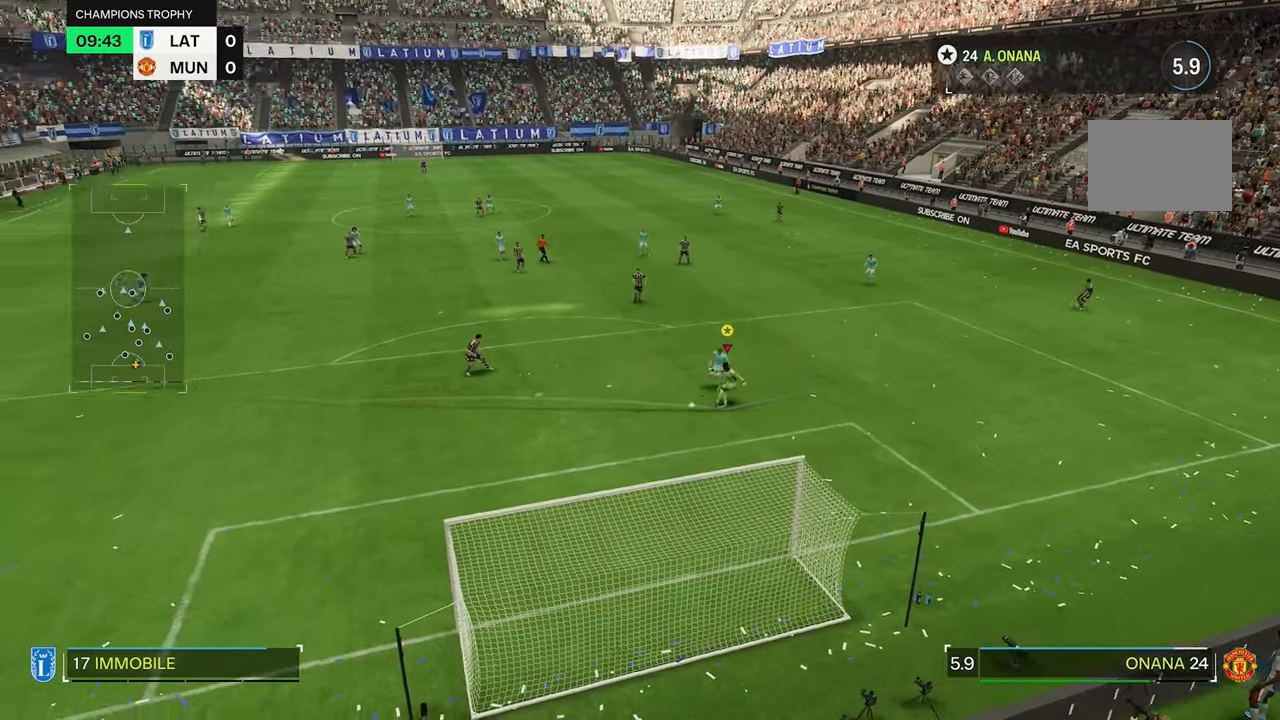
{"dt_ms": 500, "buttons": [], "left_stick": "left", "right_stick": "center", "events": []}
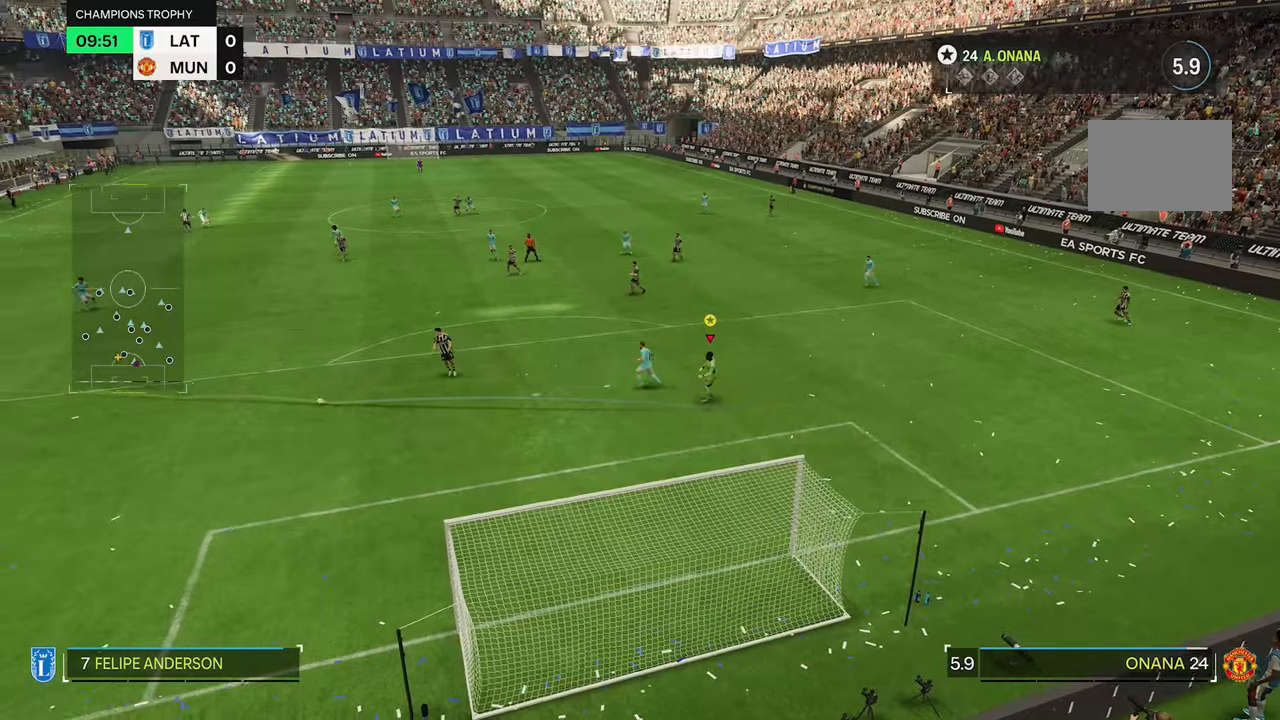
{"dt_ms": 500, "buttons": [], "left_stick": "down-left", "right_stick": "center", "events": [[467, "left_stick", "down-left"]]}
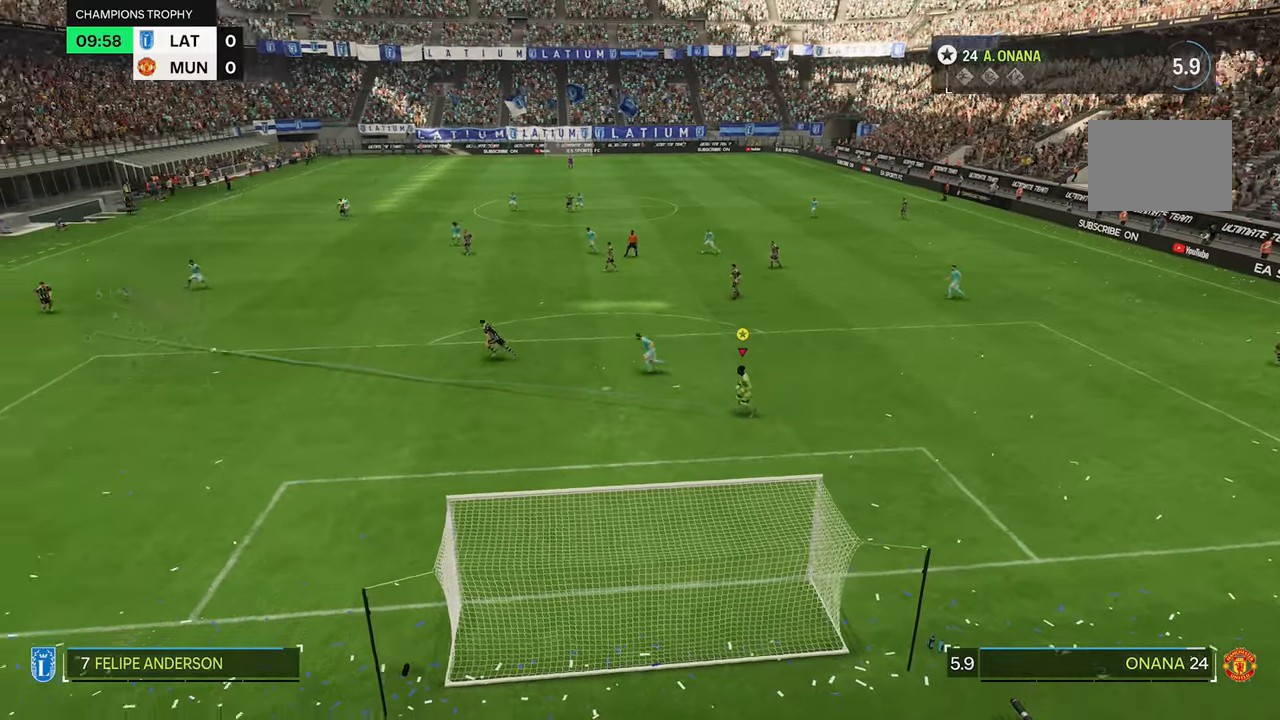
{"dt_ms": 500, "buttons": [], "left_stick": "left", "right_stick": "center", "events": [[234, "left_stick", "left"]]}
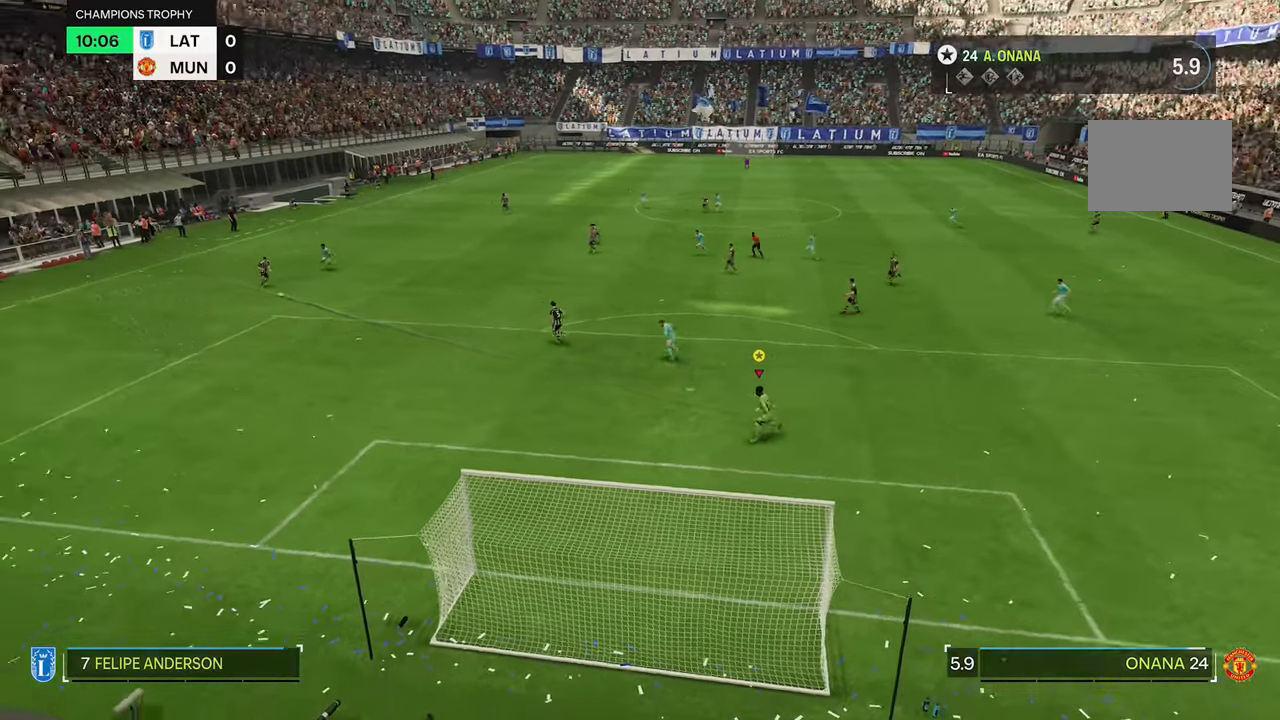
{"dt_ms": 500, "buttons": [], "left_stick": "left", "right_stick": "center", "events": []}
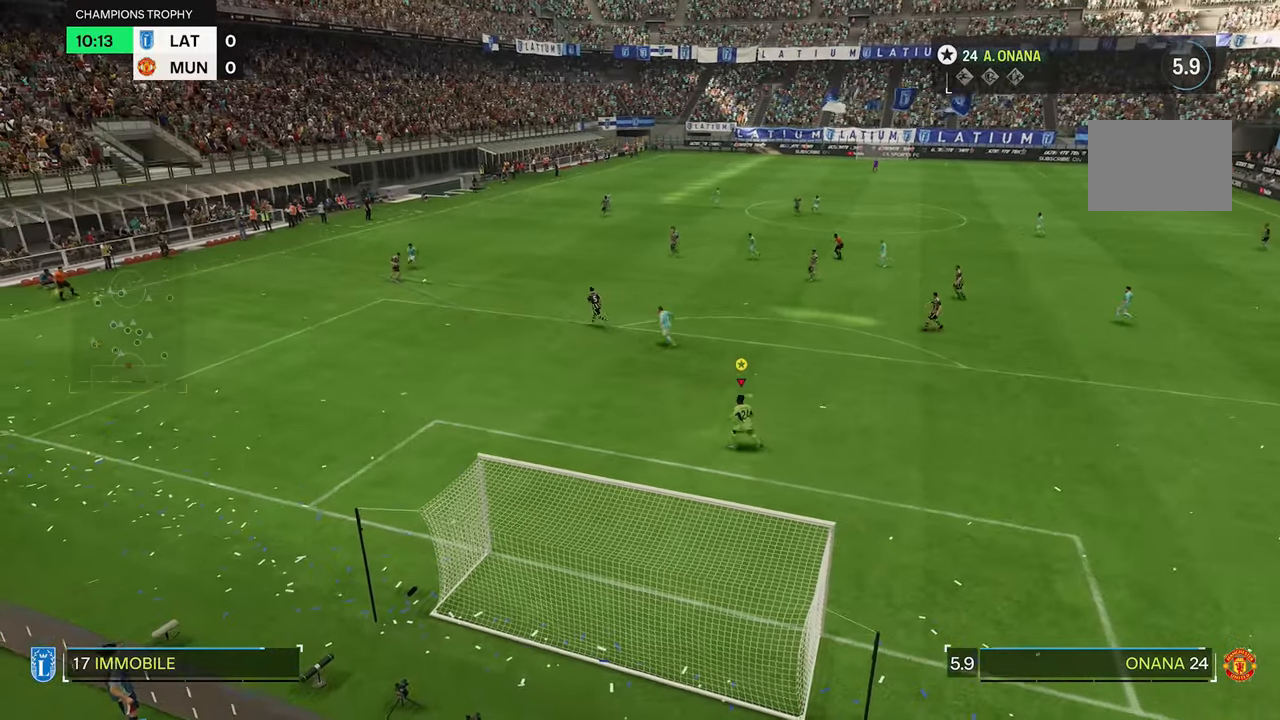
{"dt_ms": 500, "buttons": [], "left_stick": "up", "right_stick": "center", "events": [[67, "left_stick", "up-left"], [500, "left_stick", "up"]]}
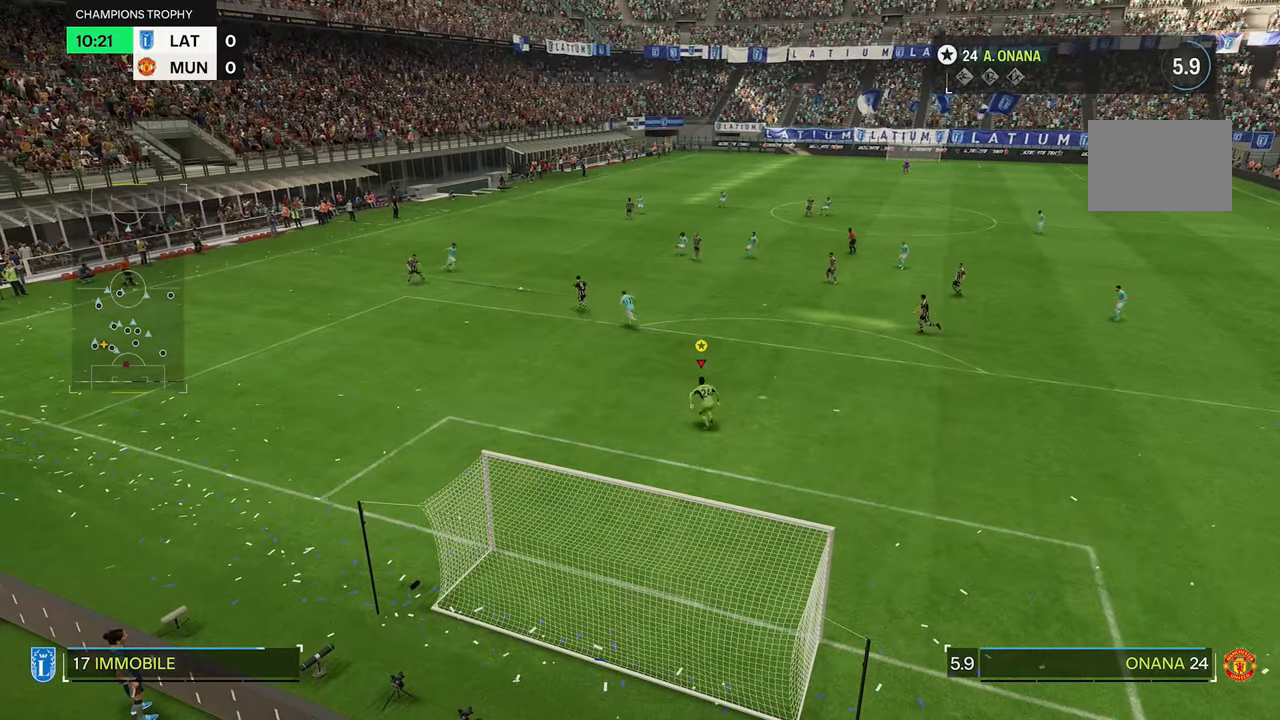
{"dt_ms": 500, "buttons": [], "left_stick": "up", "right_stick": "center", "events": []}
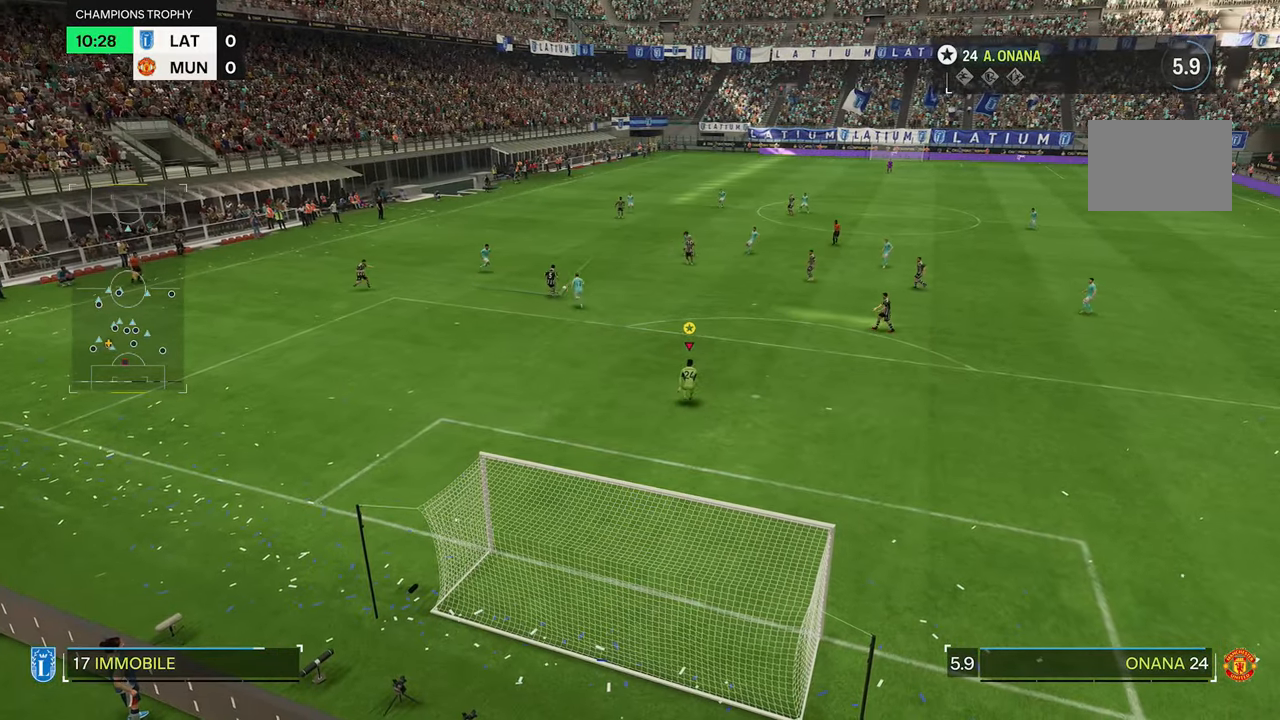
{"dt_ms": 500, "buttons": [], "left_stick": "center", "right_stick": "center", "events": [[134, "left_stick", "right"], [250, "left_stick", "down-right"], [417, "left_stick", "center"]]}
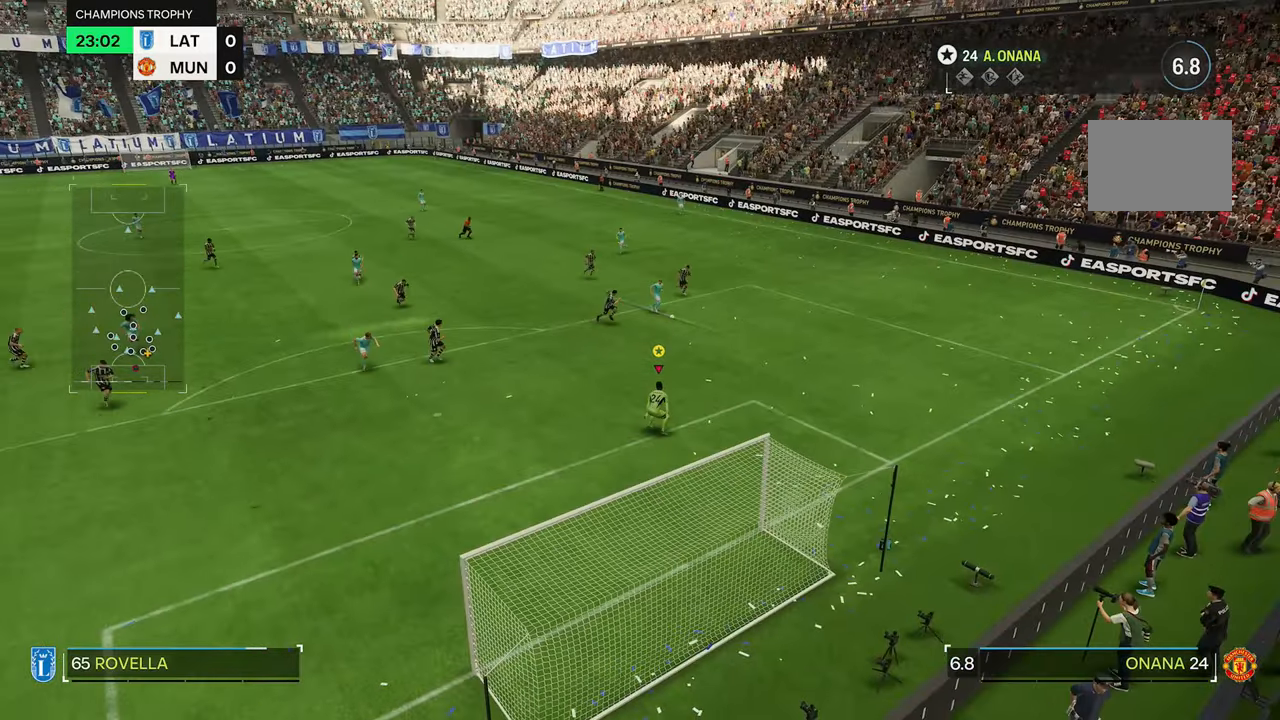
{"dt_ms": 500, "buttons": [], "left_stick": "center", "right_stick": "center", "events": []}
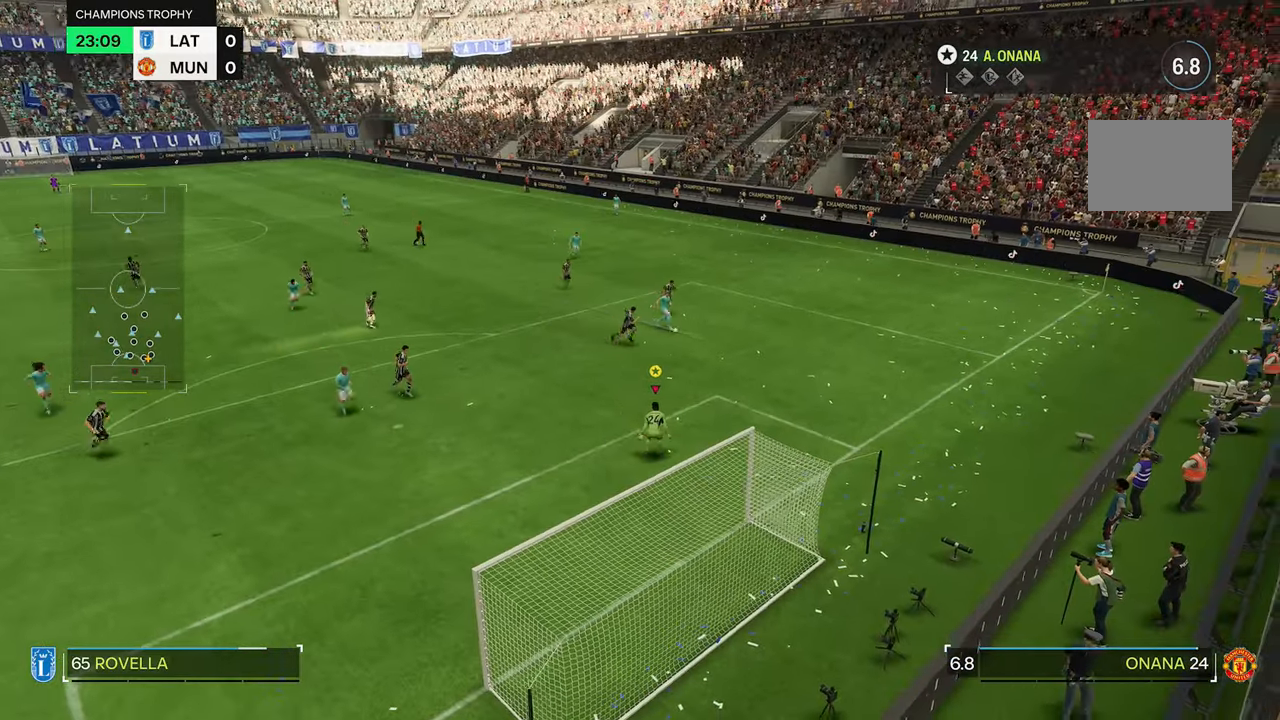
{"dt_ms": 500, "buttons": [], "left_stick": "center", "right_stick": "center", "events": [[84, "left_stick", "right"], [317, "left_stick", "center"]]}
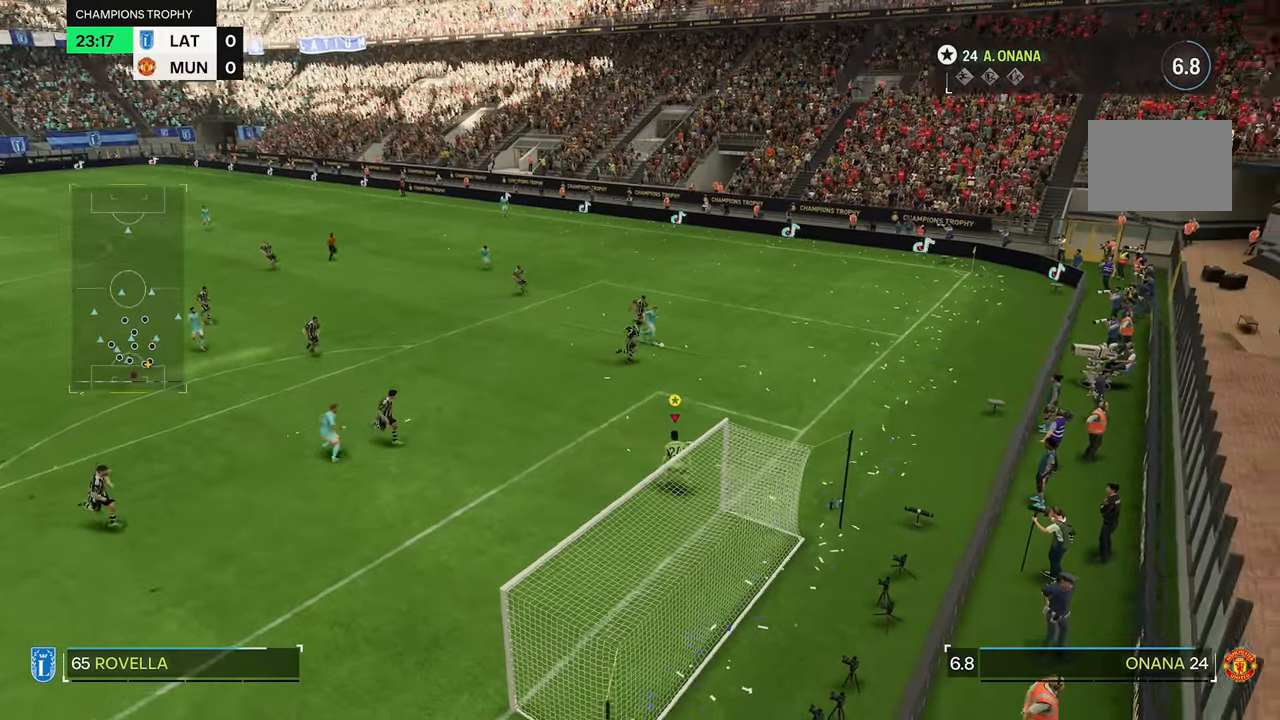
{"dt_ms": 500, "buttons": [], "left_stick": "center", "right_stick": "center", "events": [[84, "L1", "down"], [150, "L1", "up"]]}
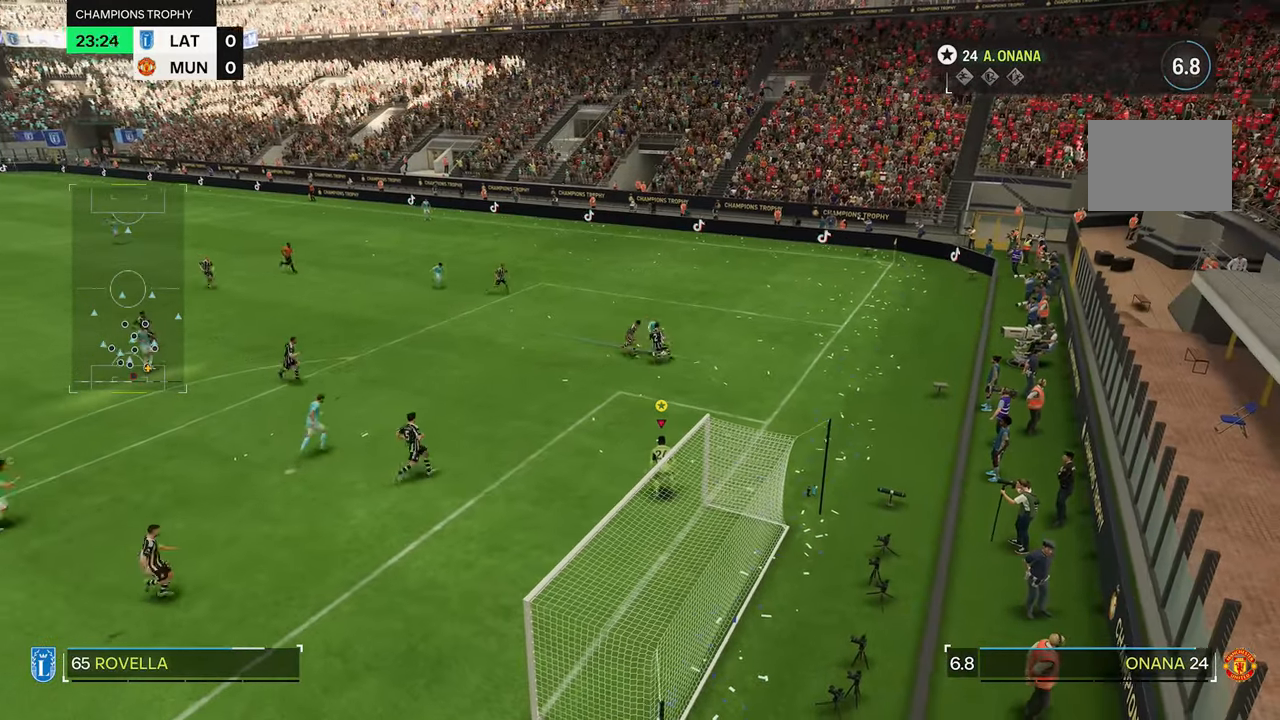
{"dt_ms": 500, "buttons": [], "left_stick": "center", "right_stick": "center", "events": [[17, "left_stick", "left"], [450, "left_stick", "center"]]}
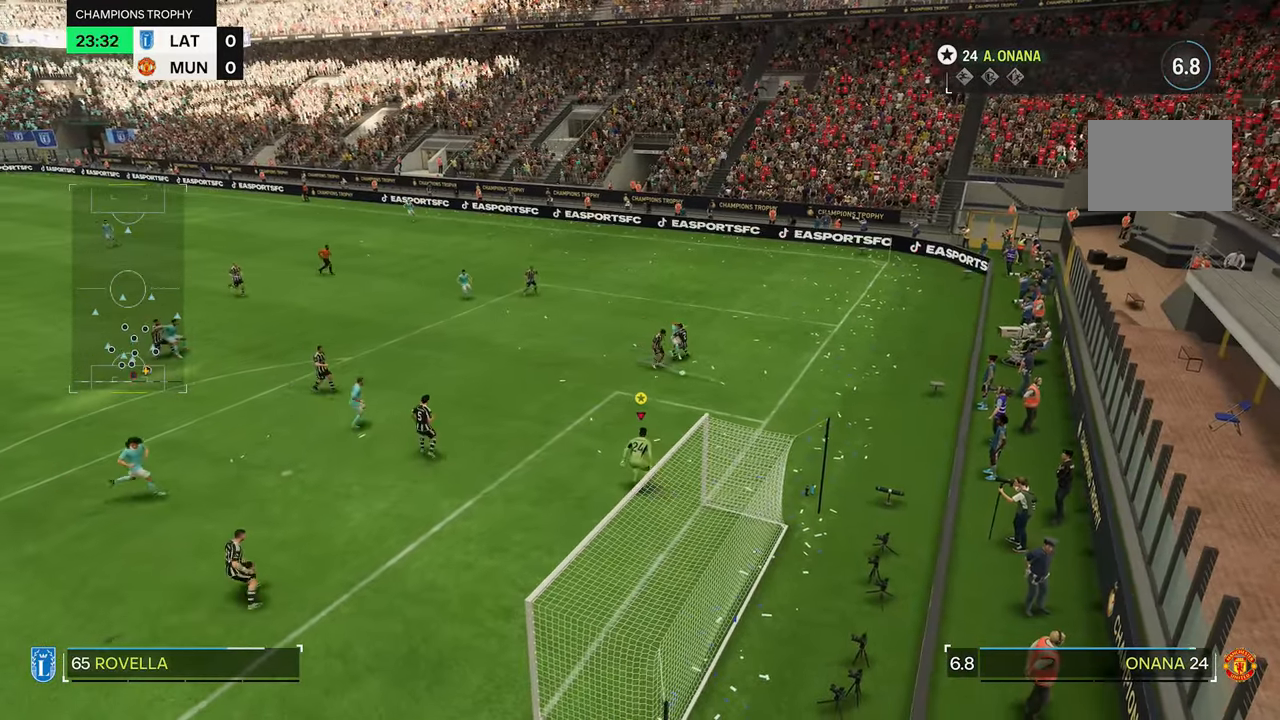
{"dt_ms": 500, "buttons": ["Y"], "left_stick": "up-right", "right_stick": "center", "events": [[216, "left_stick", "right"], [483, "Y", "down"], [483, "left_stick", "up-right"]]}
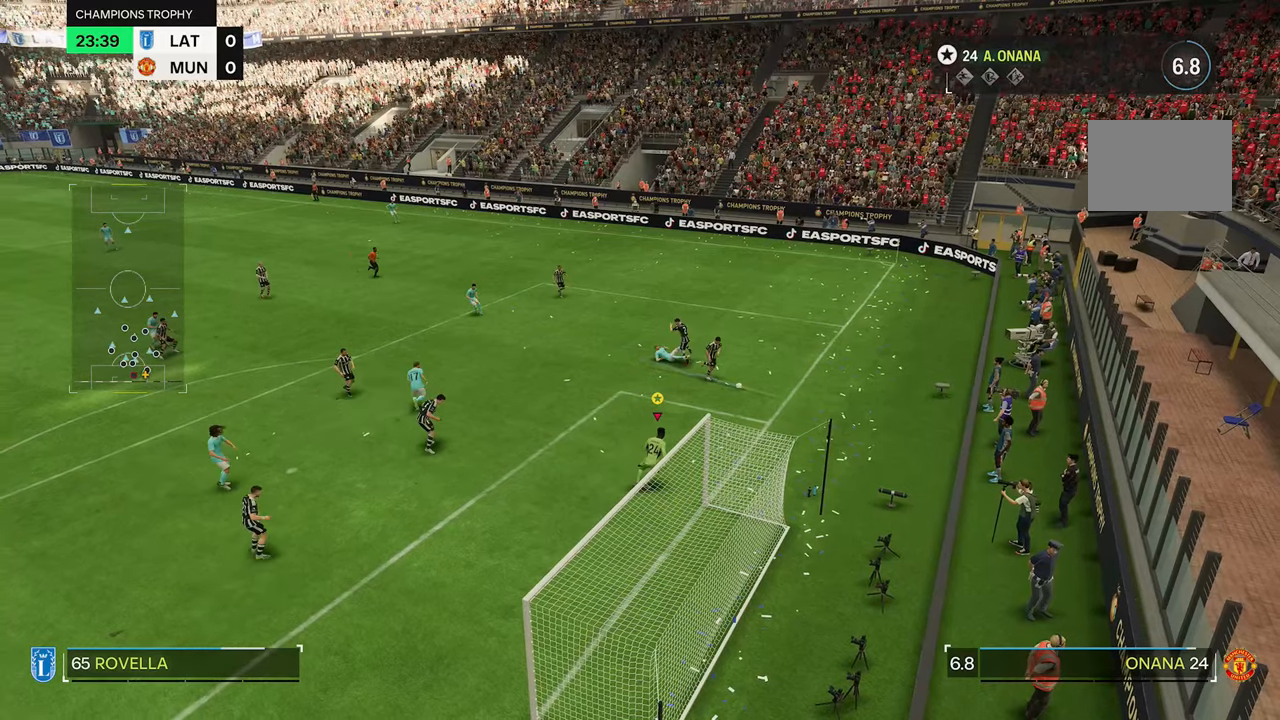
{"dt_ms": 1000, "buttons": [], "left_stick": "center", "right_stick": "center"}
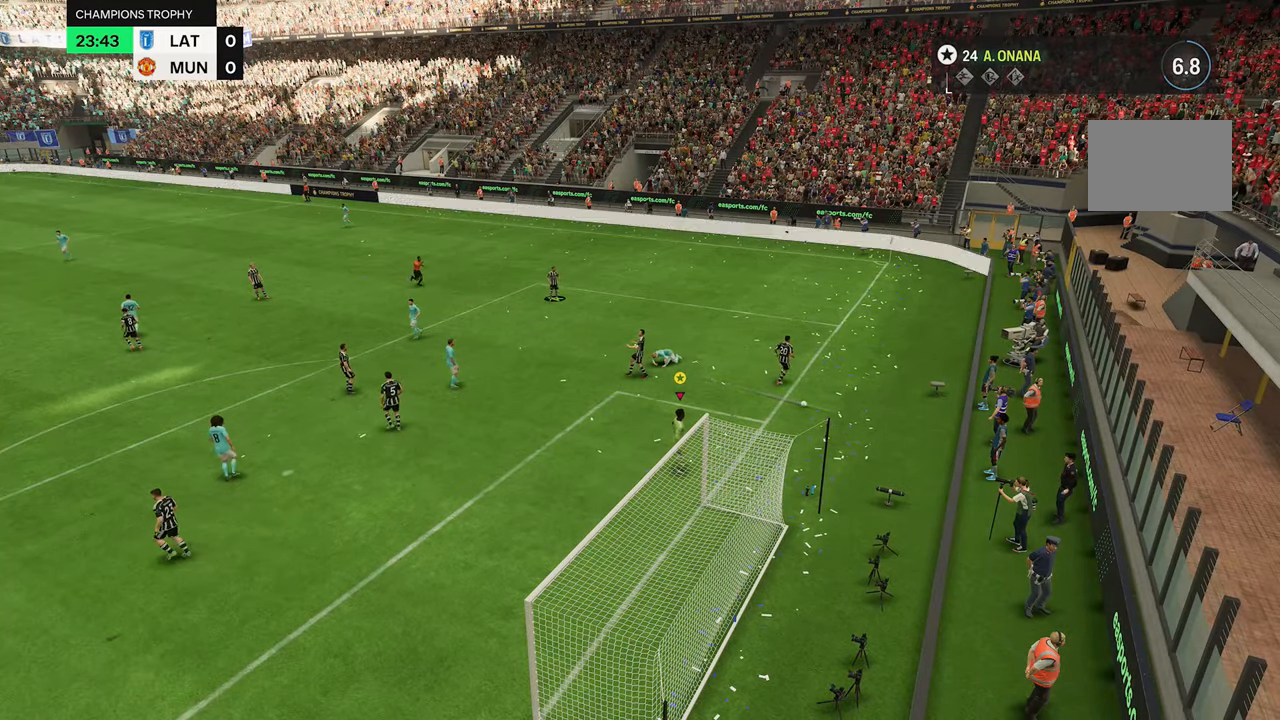
{"dt_ms": 500, "buttons": [], "left_stick": "center", "right_stick": "center", "events": []}